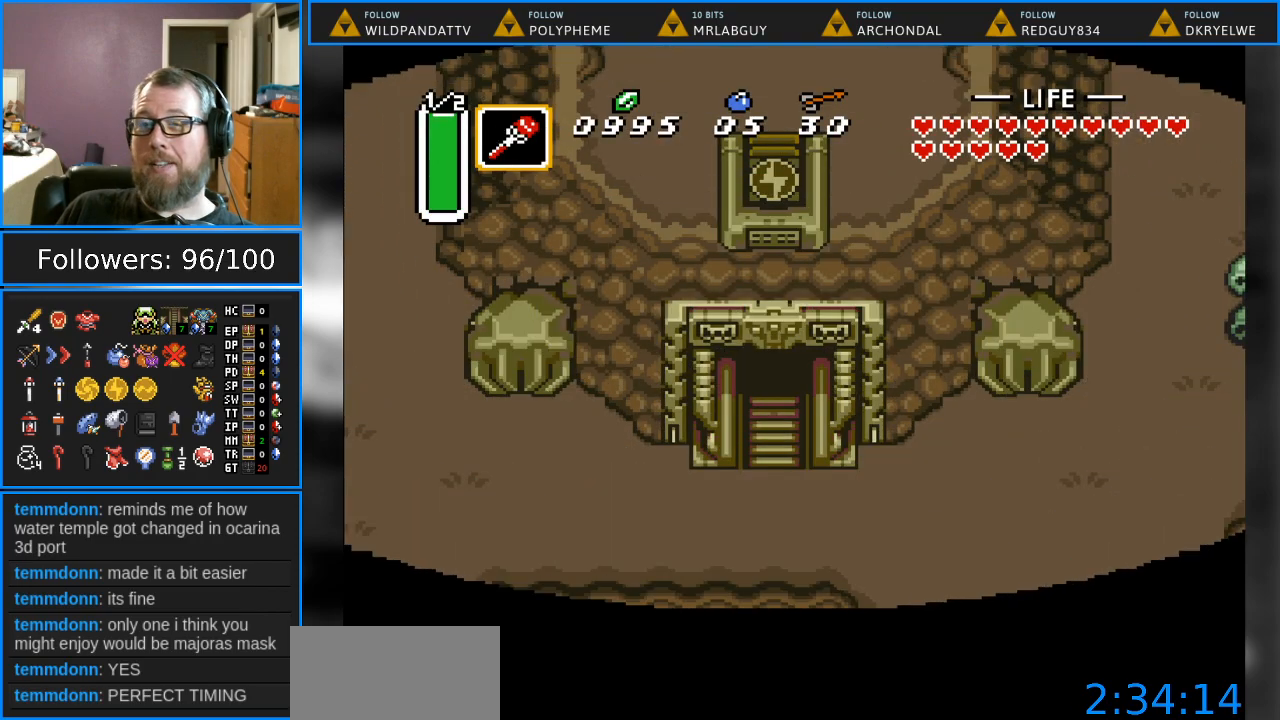
Gameplay with a controller (Nintendo layout); each line is a JSON object with the inputs held at the frame after it. "events" lists button and stick changes between this image and that frame as [ms after this image, input, new state], when the widget could be followed in between. Not read: L1 L3 R1 R3.
{"buttons": ["DPAD_DOWN"], "events": [[467, "DPAD_DOWN", "down"]]}
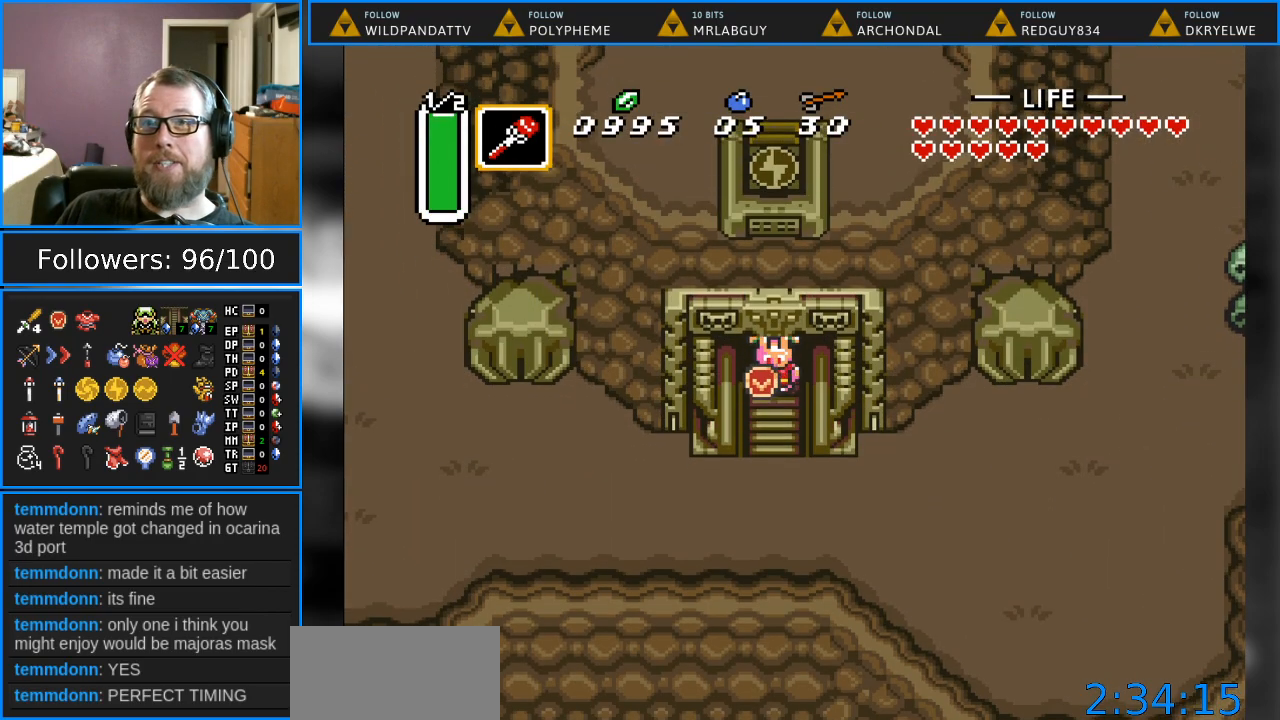
{"buttons": ["DPAD_DOWN"], "events": []}
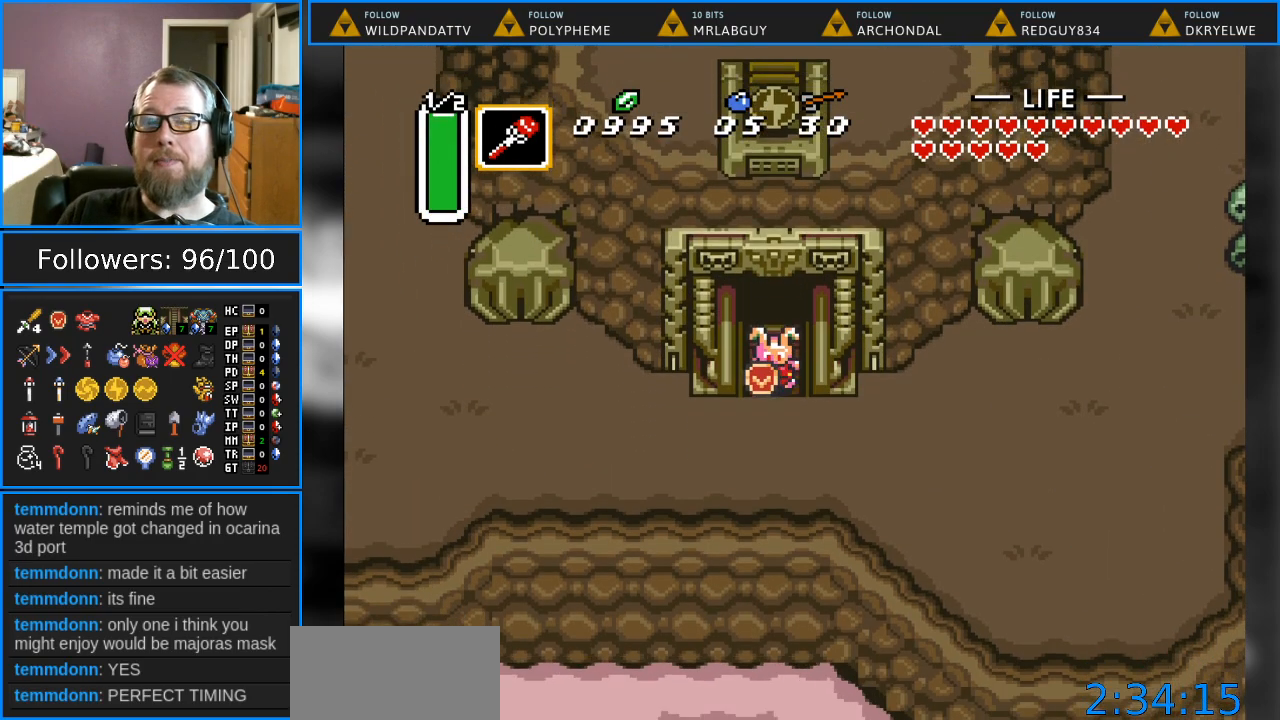
{"buttons": ["START"], "events": [[333, "START", "down"], [467, "DPAD_DOWN", "up"]]}
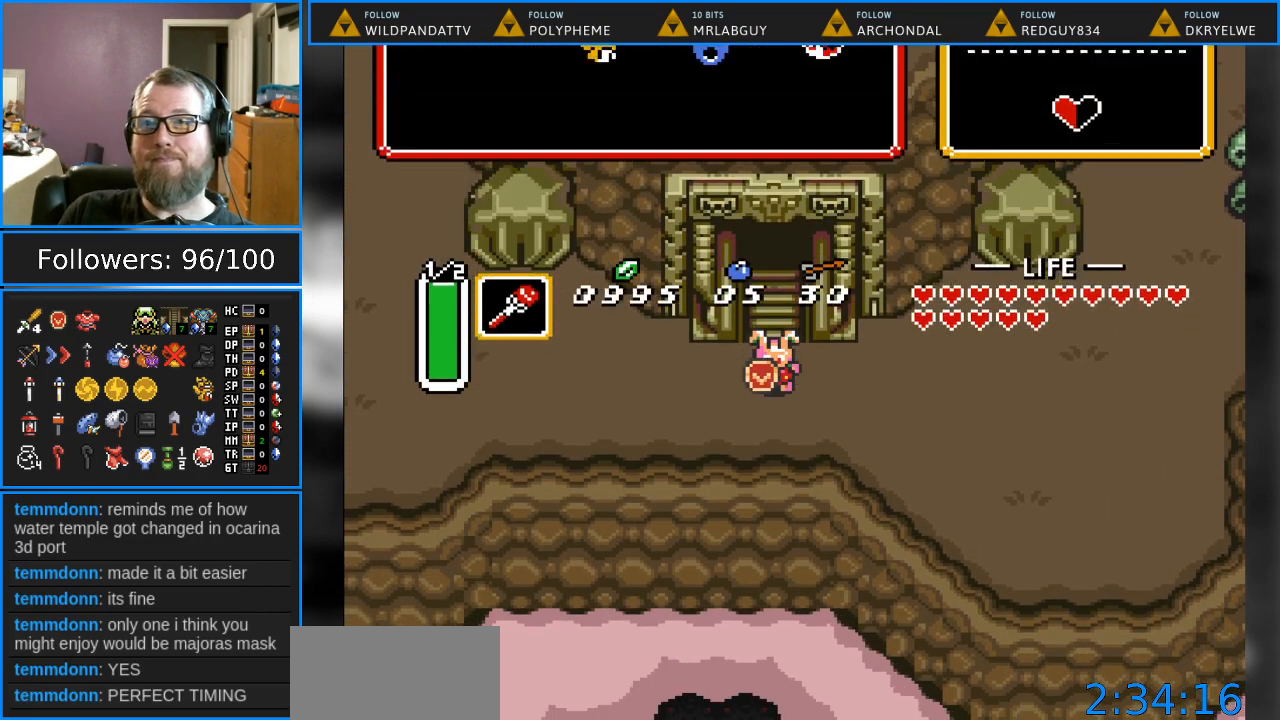
{"buttons": [], "events": [[17, "START", "up"]]}
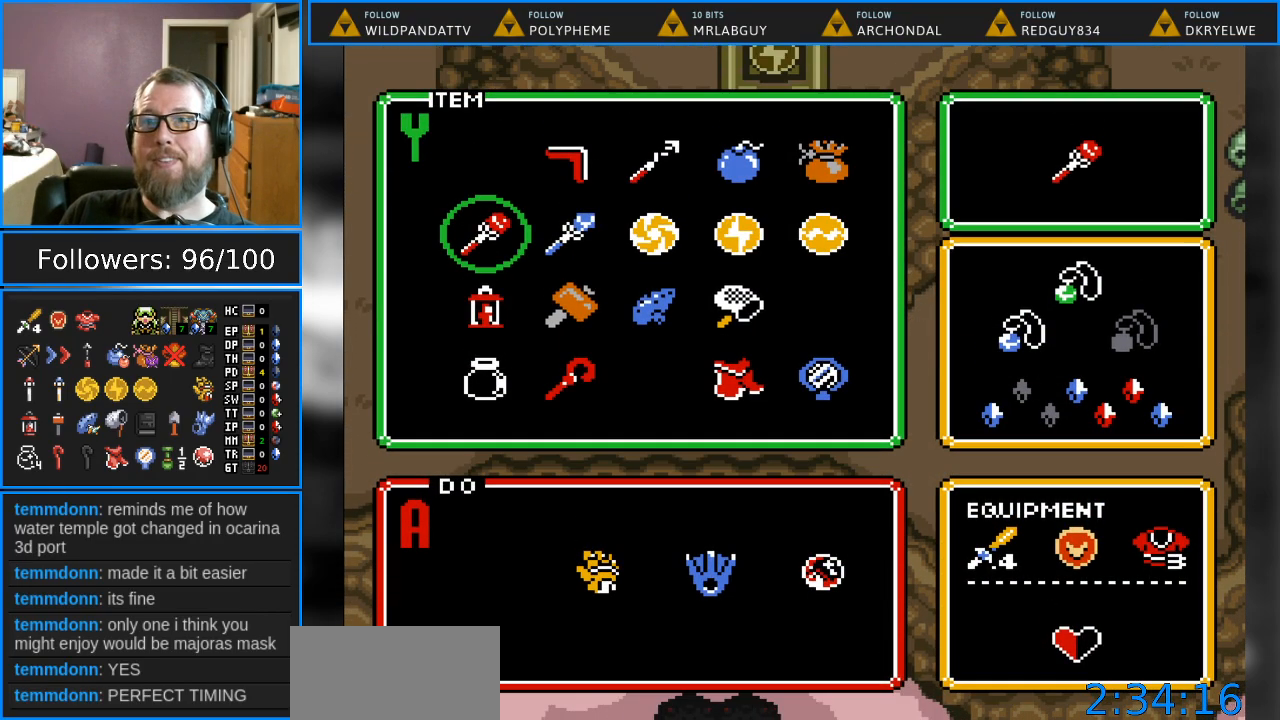
{"buttons": ["DPAD_RIGHT"], "events": [[250, "DPAD_RIGHT", "down"], [333, "DPAD_RIGHT", "up"], [433, "DPAD_RIGHT", "down"]]}
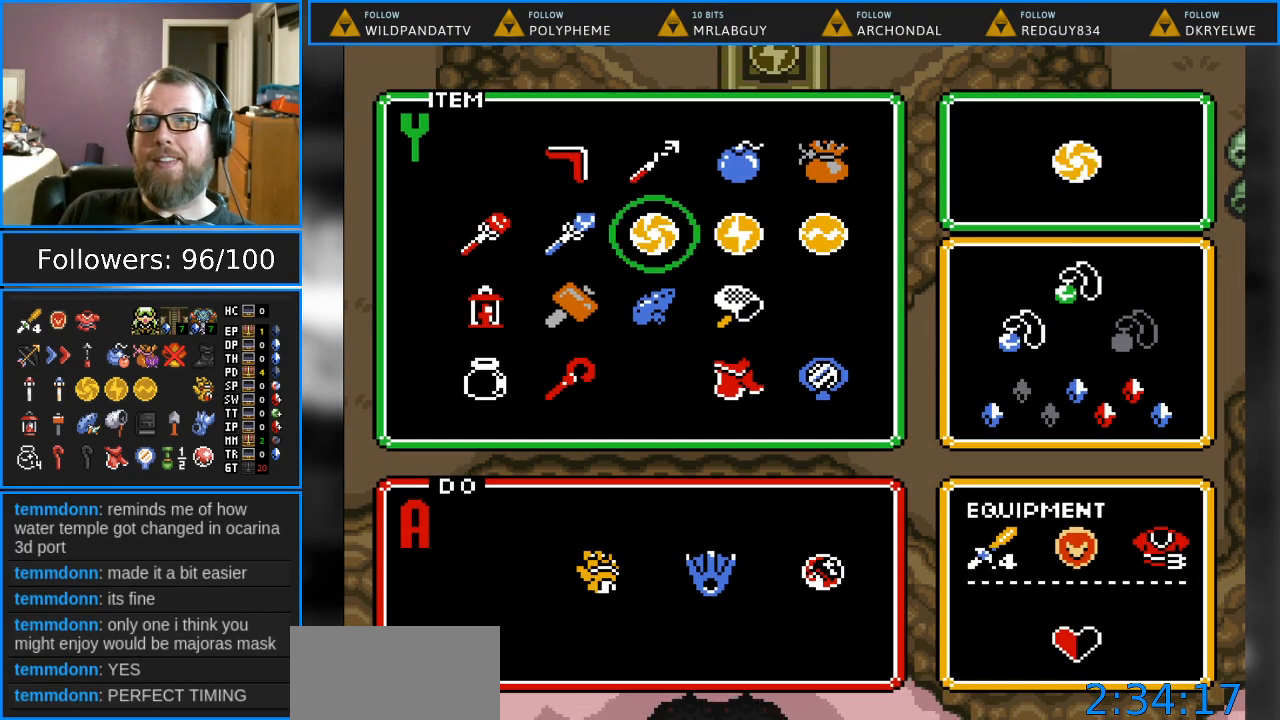
{"buttons": [], "events": [[33, "DPAD_RIGHT", "up"], [150, "DPAD_RIGHT", "down"], [267, "DPAD_RIGHT", "up"], [383, "DPAD_DOWN", "down"], [483, "DPAD_DOWN", "up"]]}
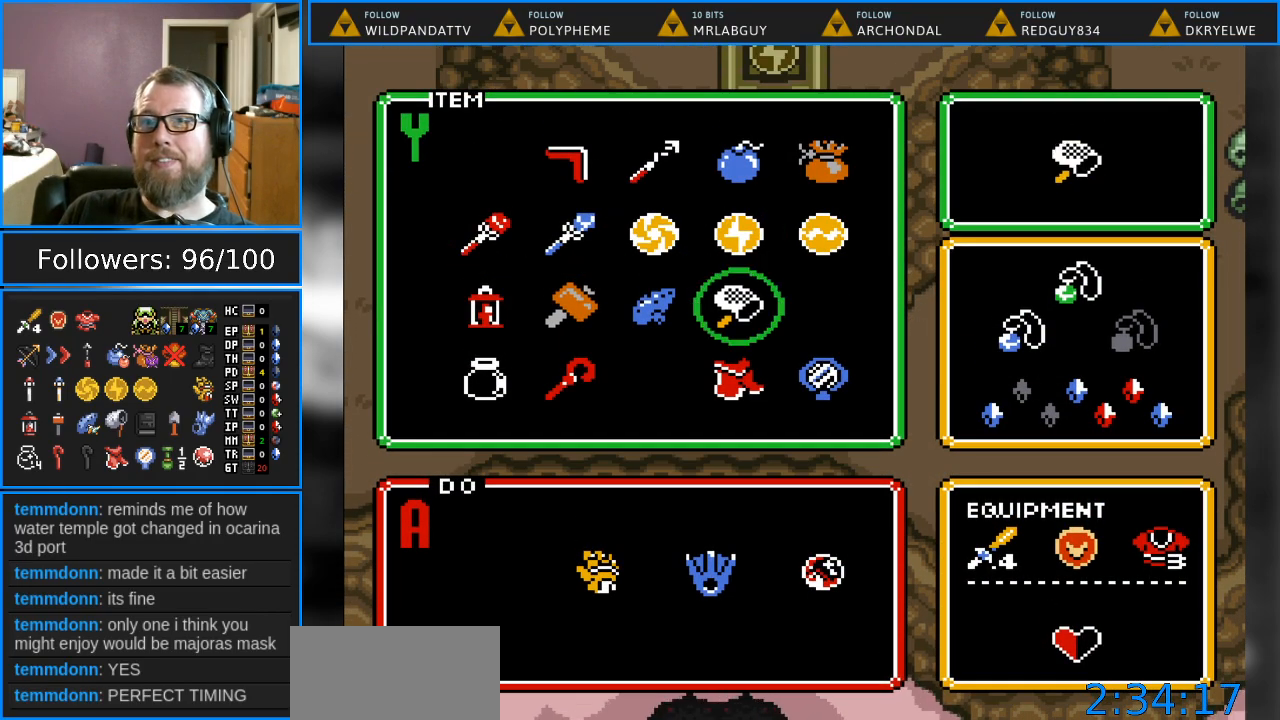
{"buttons": ["START"], "events": [[50, "DPAD_DOWN", "down"], [150, "DPAD_DOWN", "up"], [267, "DPAD_RIGHT", "down"], [400, "DPAD_RIGHT", "up"], [417, "START", "down"]]}
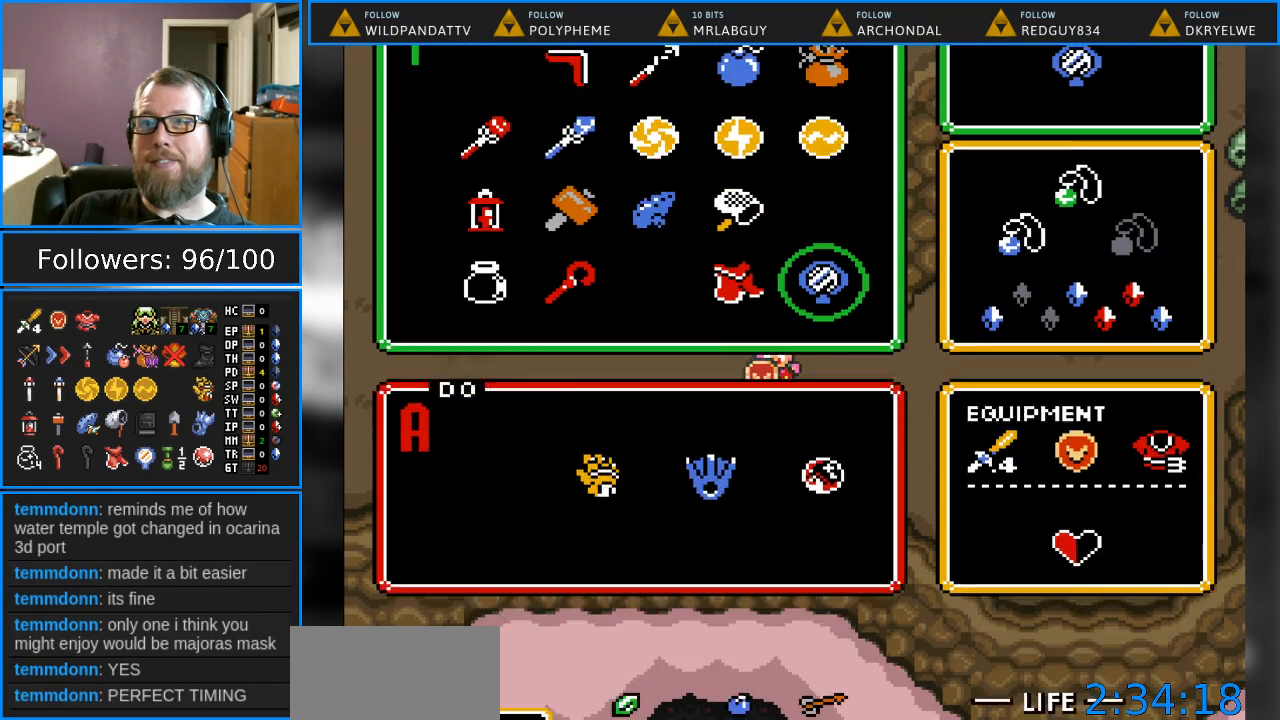
{"buttons": ["DPAD_DOWN"], "events": [[117, "START", "up"], [417, "DPAD_DOWN", "down"]]}
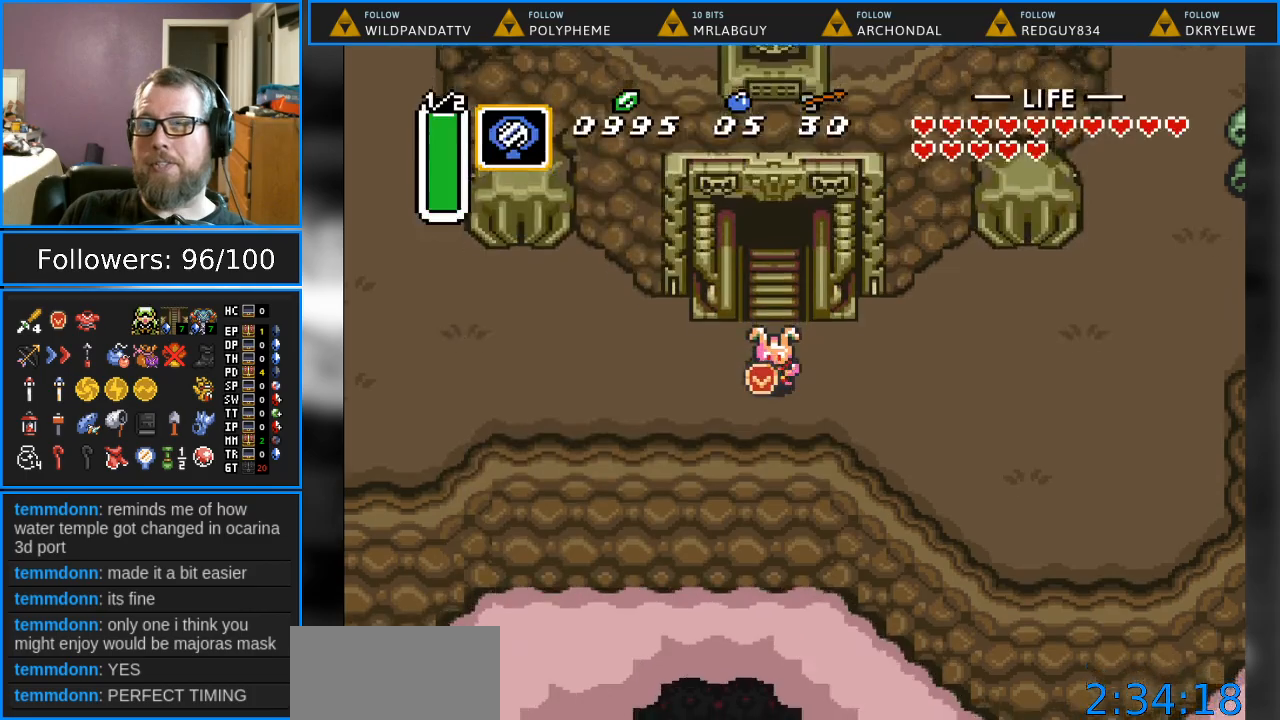
{"buttons": [], "events": [[50, "DPAD_DOWN", "up"], [67, "Y", "down"], [317, "Y", "up"]]}
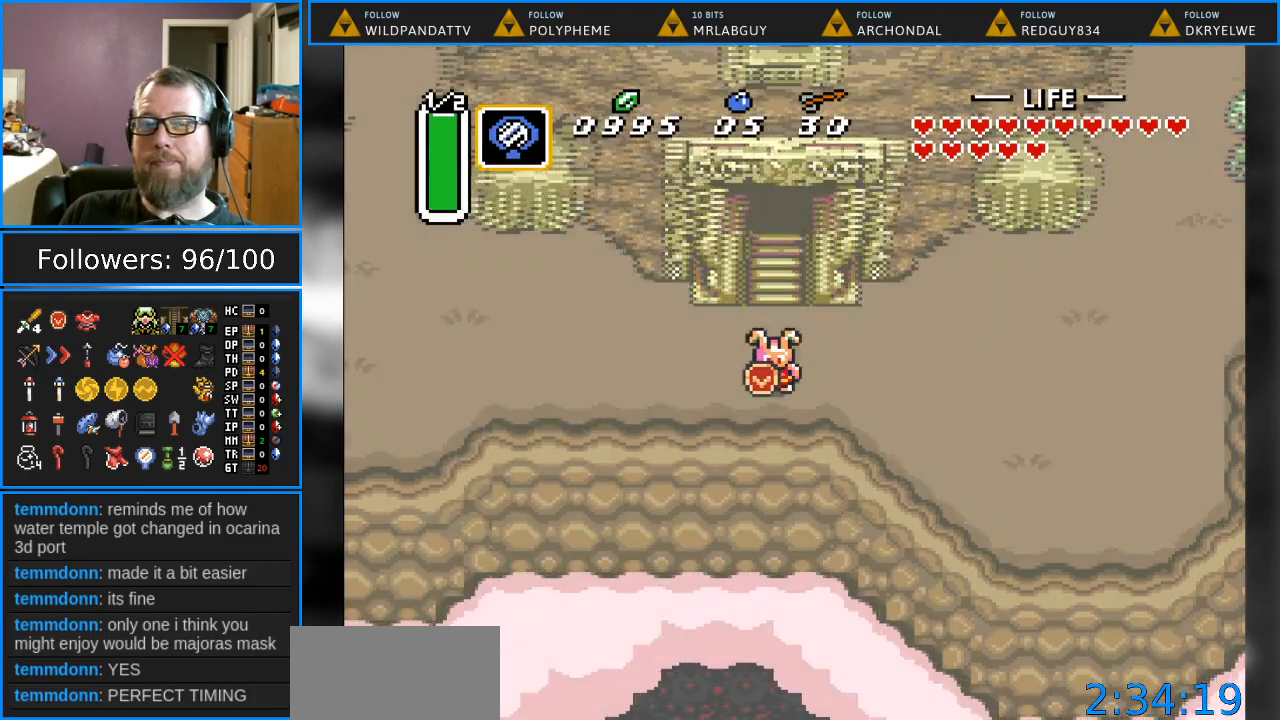
{"buttons": [], "events": []}
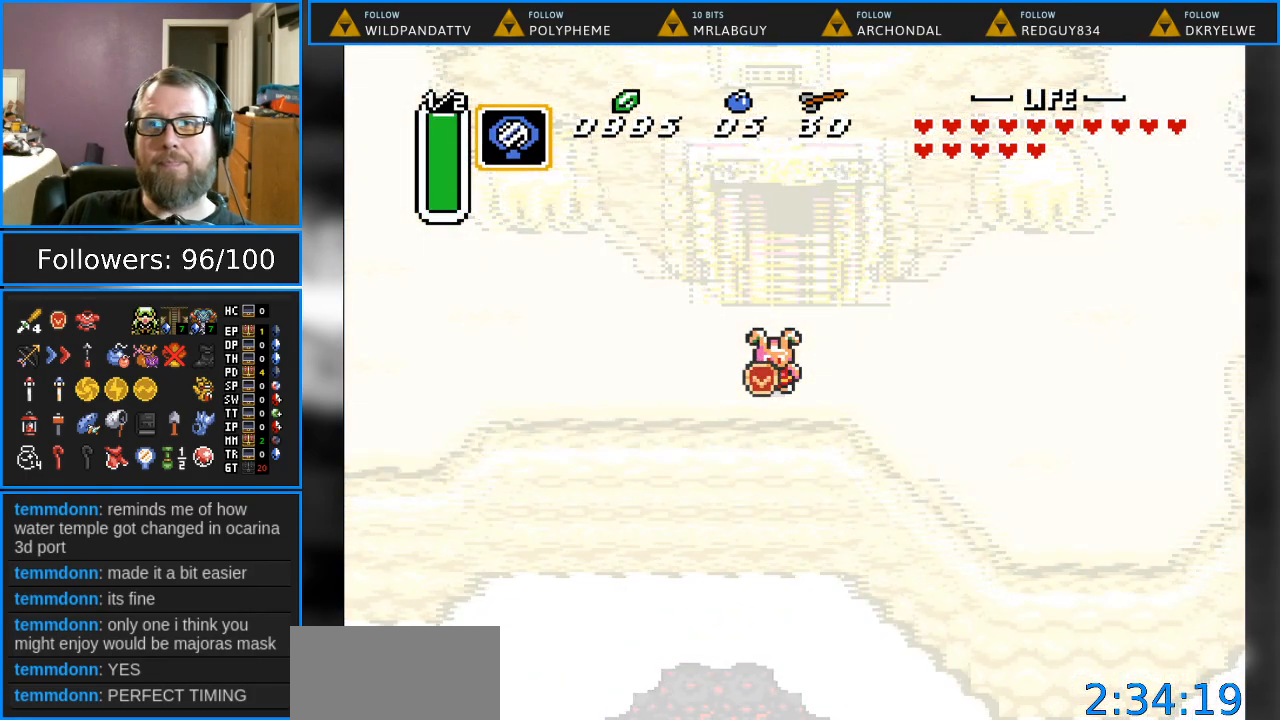
{"buttons": [], "events": []}
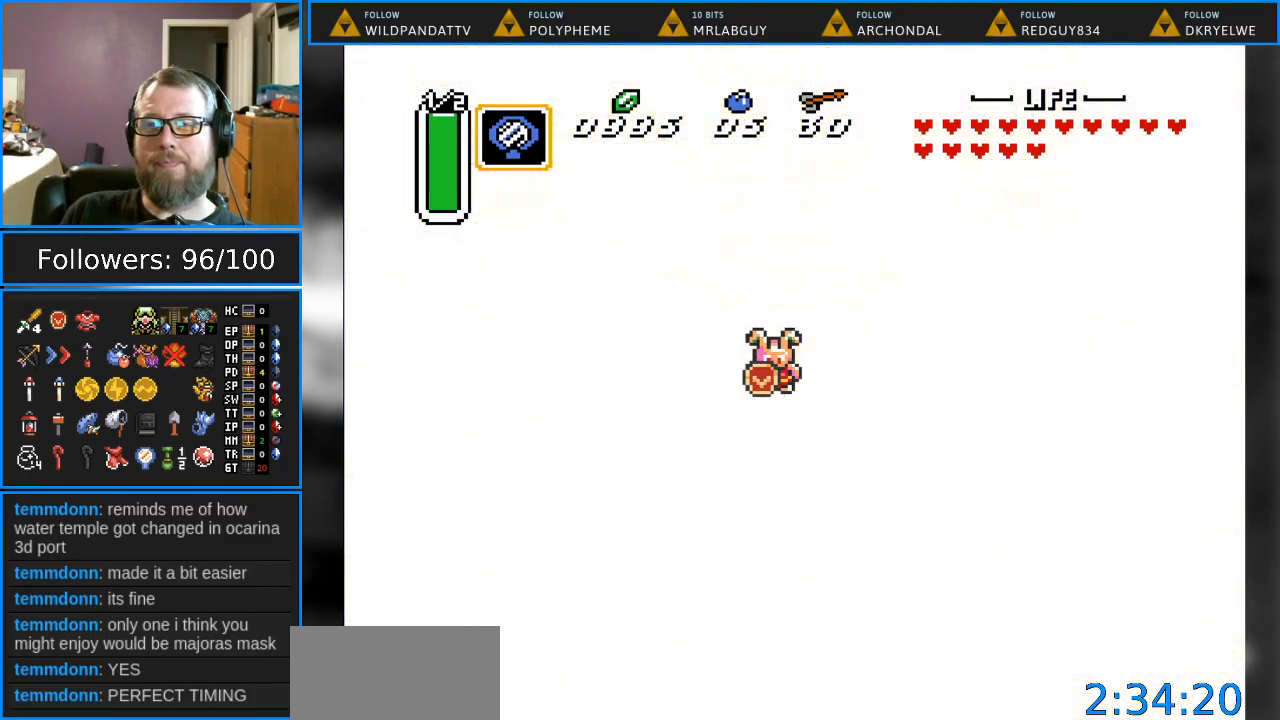
{"buttons": [], "events": []}
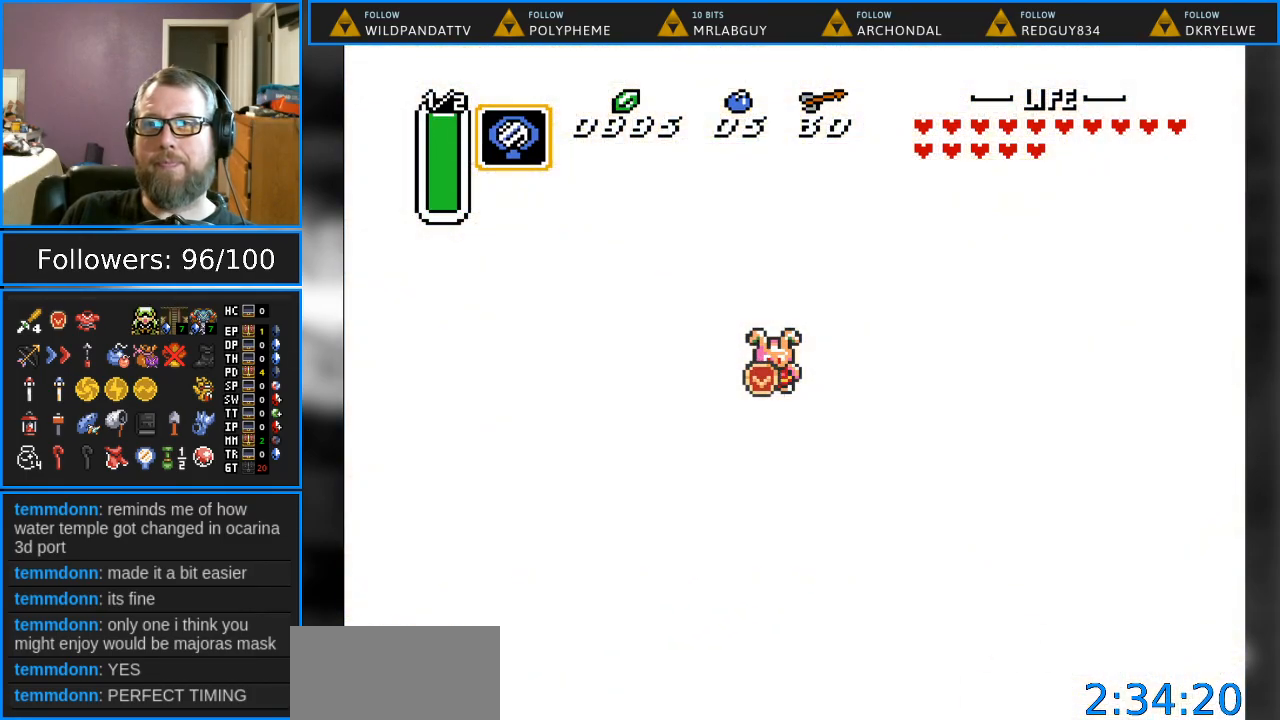
{"buttons": [], "events": []}
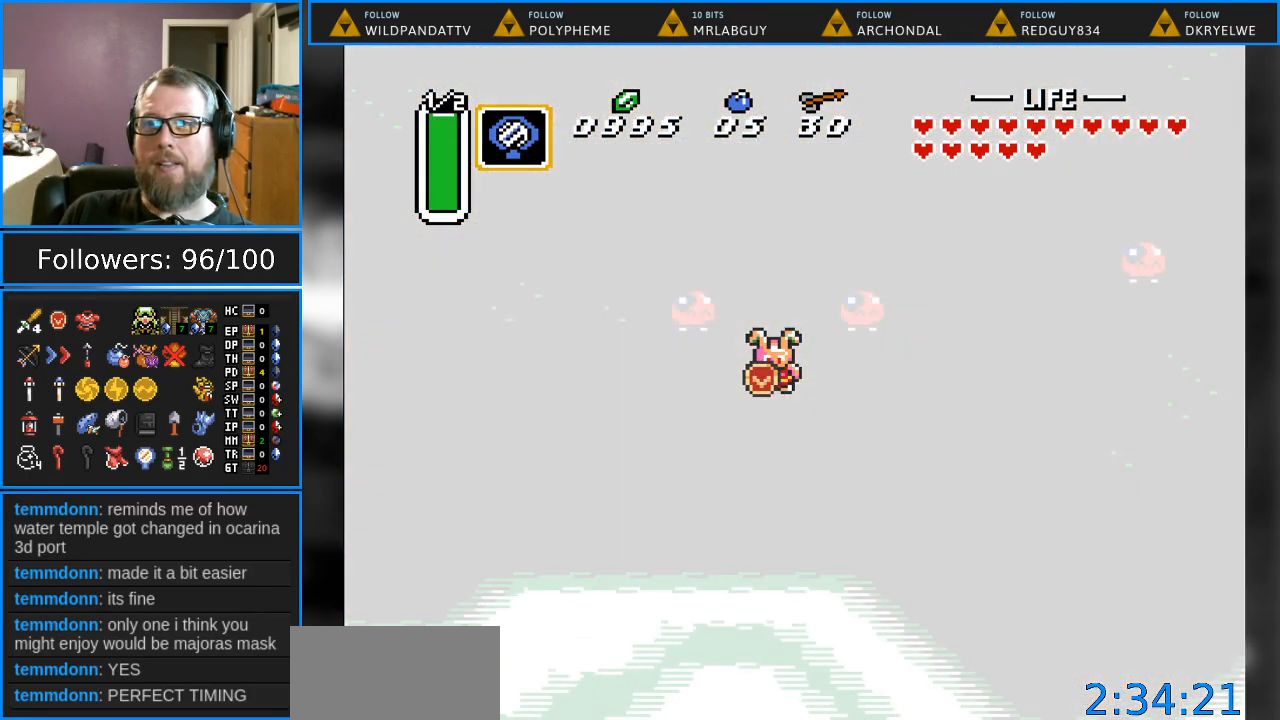
{"buttons": [], "events": []}
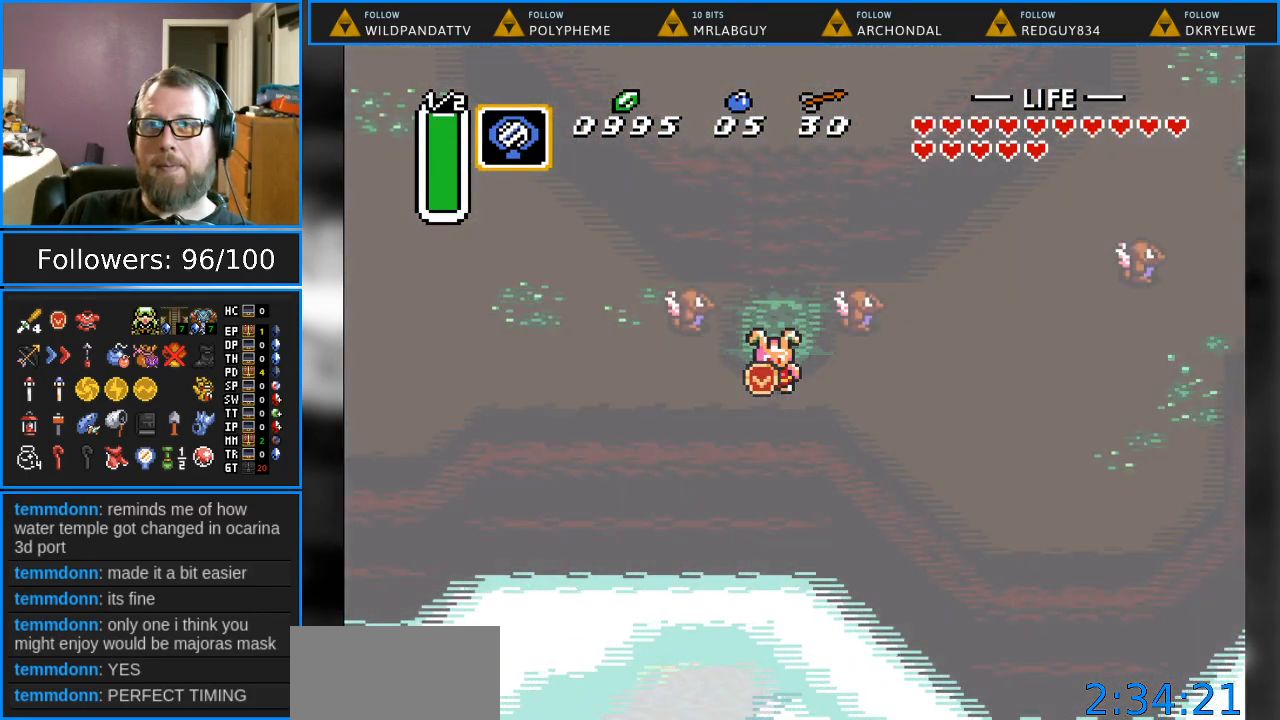
{"buttons": [], "events": []}
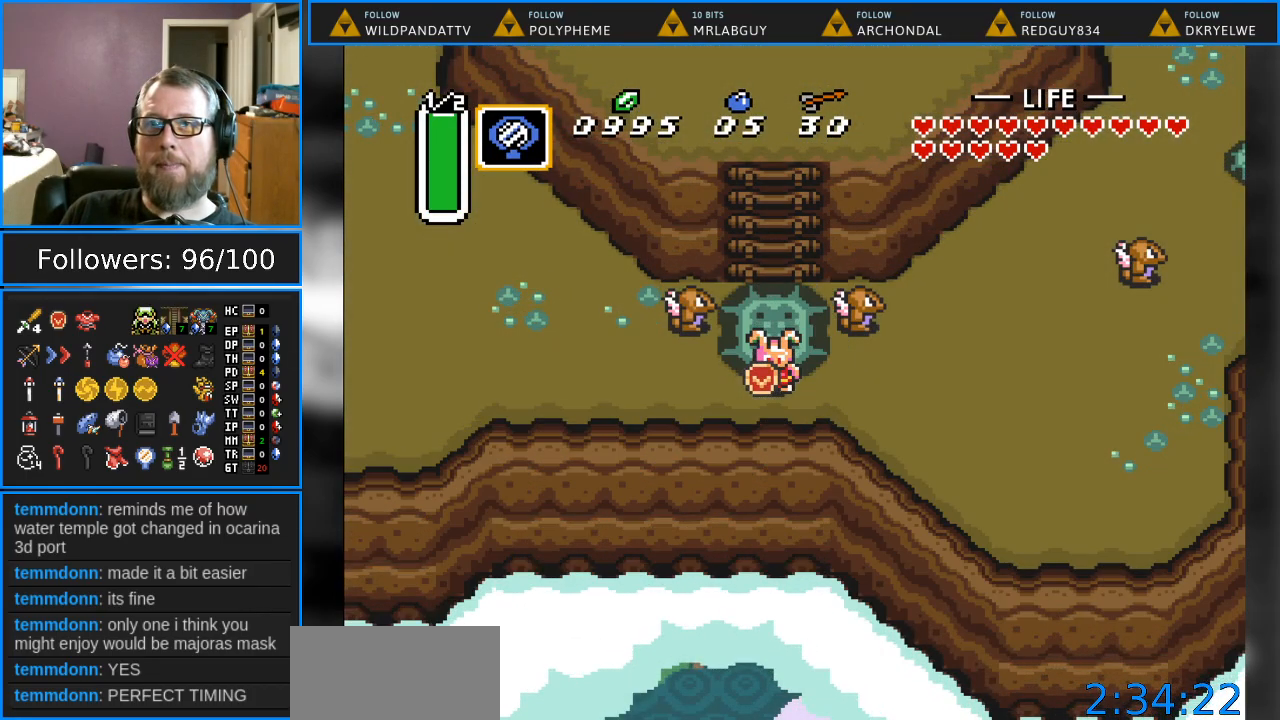
{"buttons": ["DPAD_DOWN"], "events": [[267, "DPAD_DOWN", "down"]]}
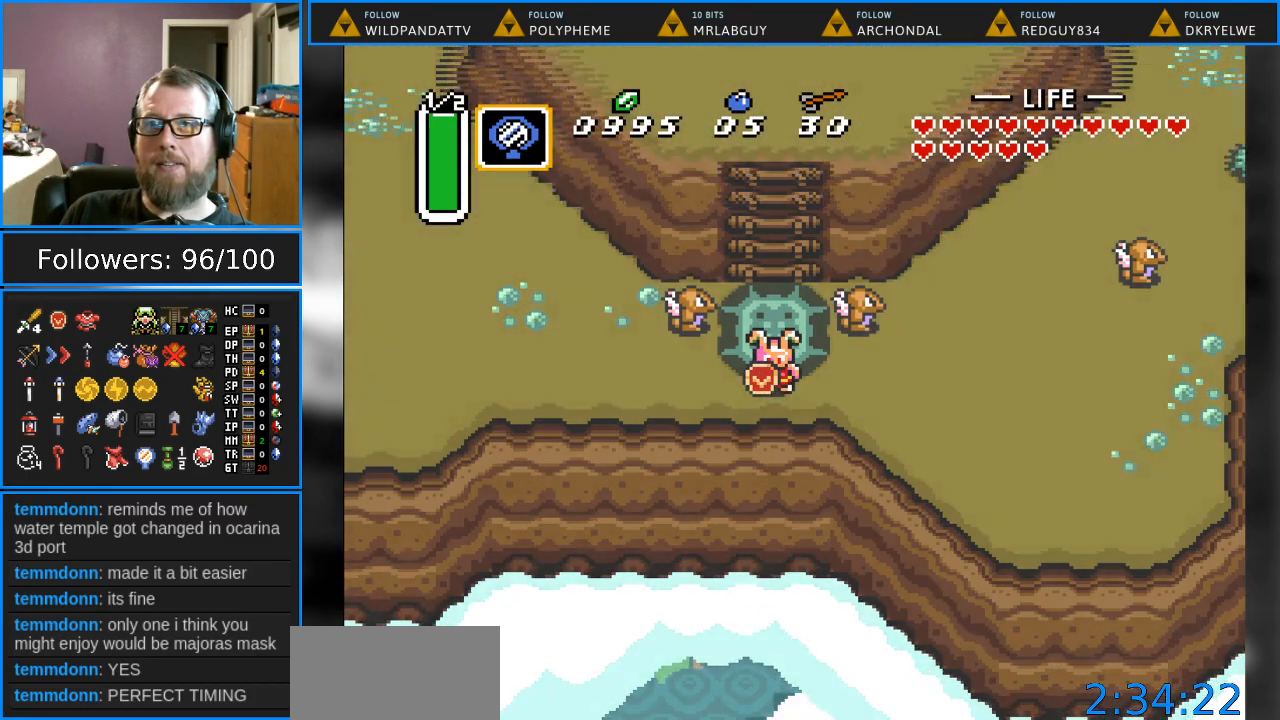
{"buttons": [], "events": [[133, "DPAD_DOWN", "up"]]}